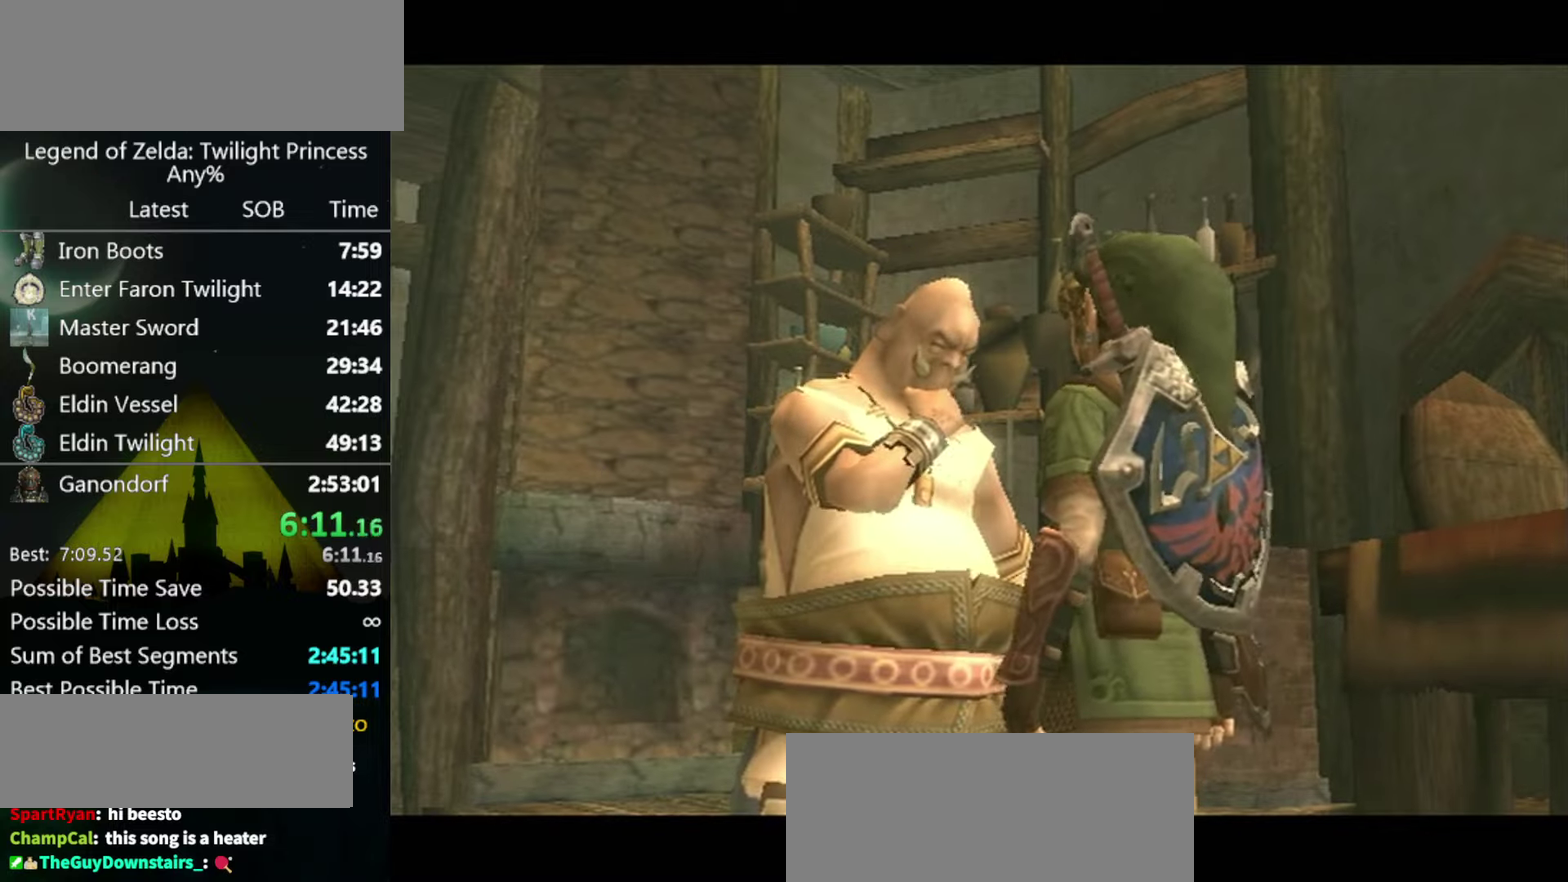
Gameplay with a controller (Nintendo layout); each line is a JSON object with the inputs held at the frame after it. Not read: L3 R3.
{"buttons": [], "left_stick": "center", "right_stick": "center"}
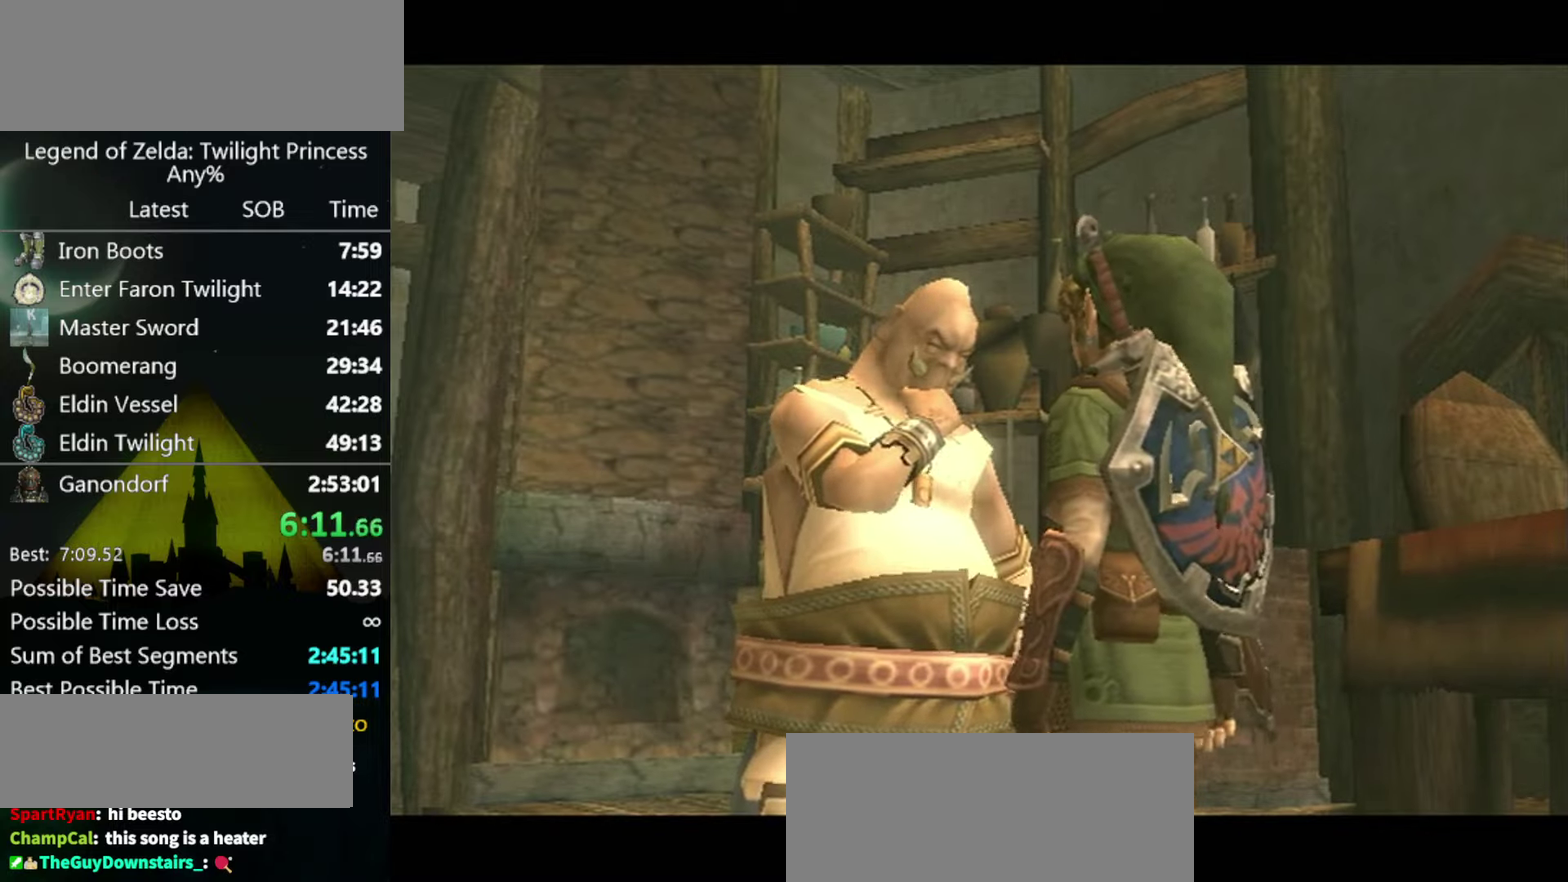
{"buttons": ["L1"], "left_stick": "center", "right_stick": "right"}
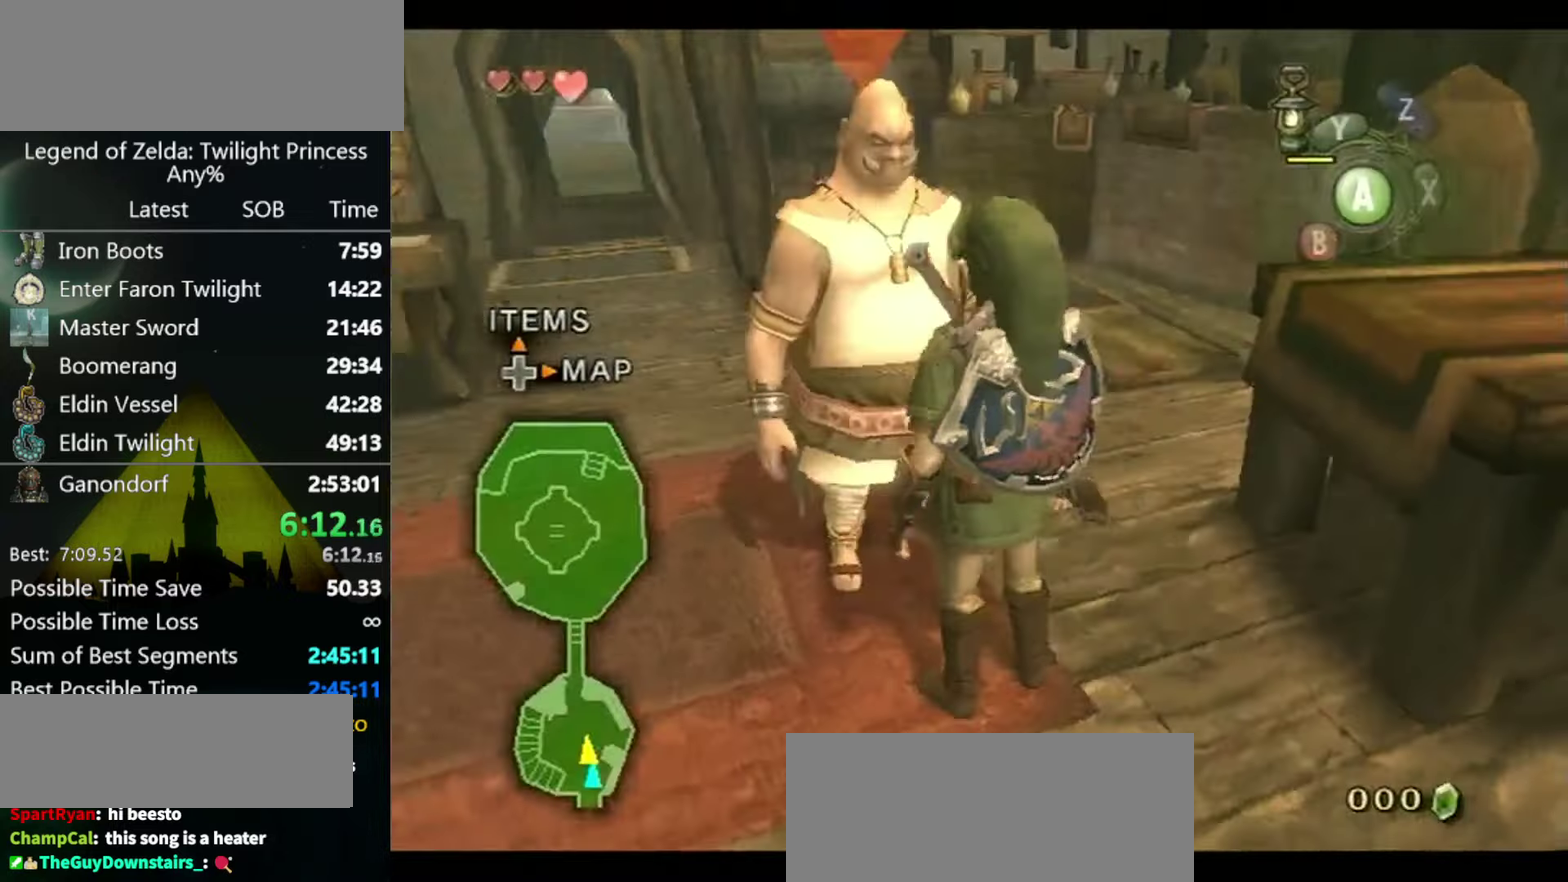
{"buttons": ["A", "L1"], "left_stick": "center", "right_stick": "right"}
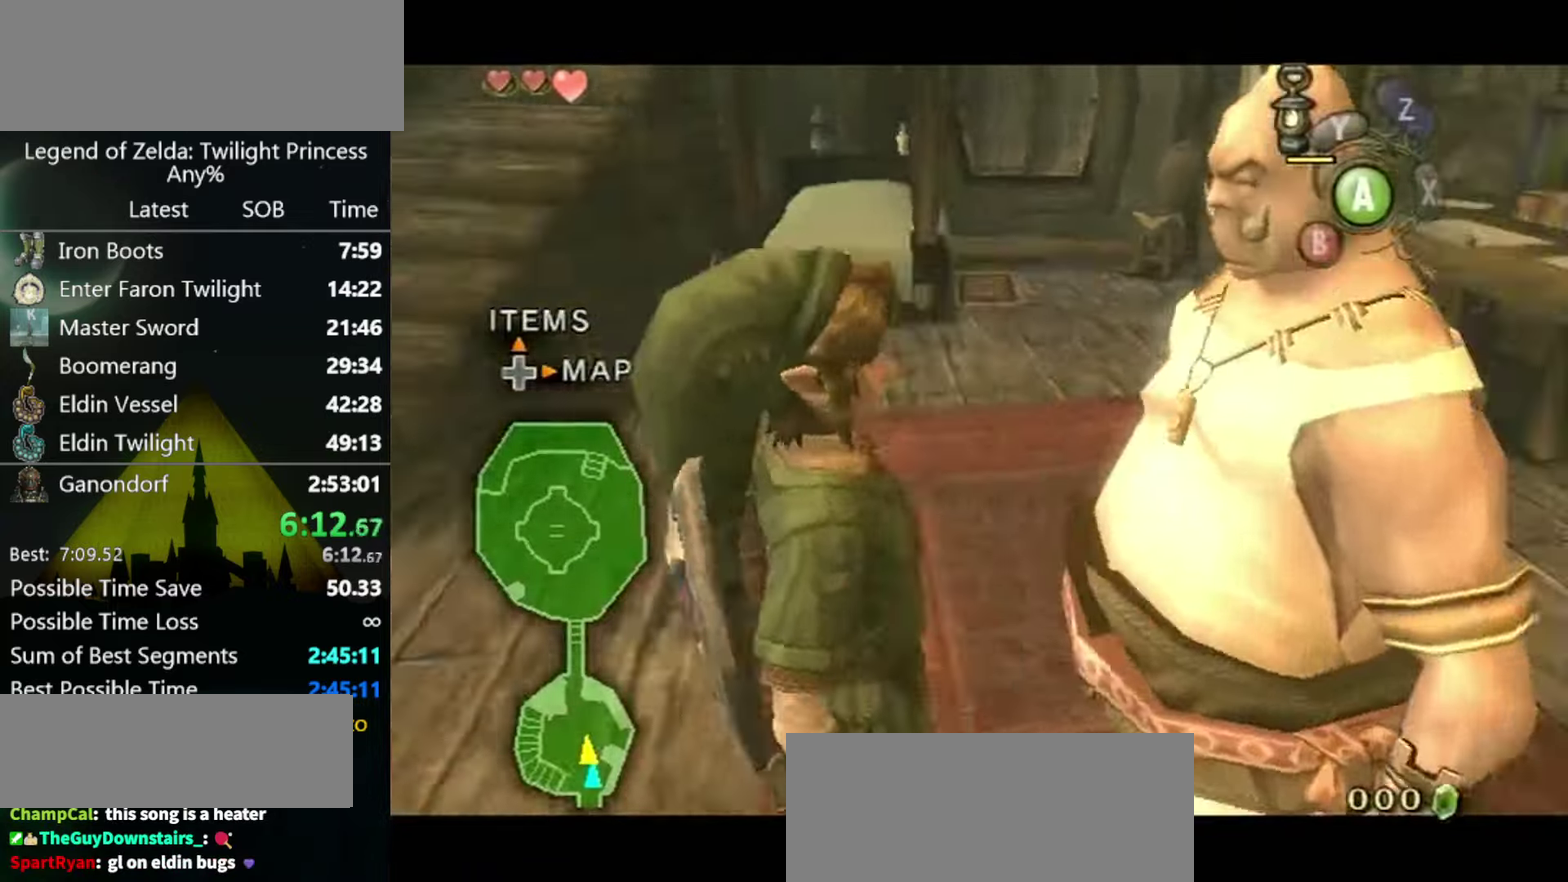
{"buttons": ["A"], "left_stick": "center", "right_stick": "center"}
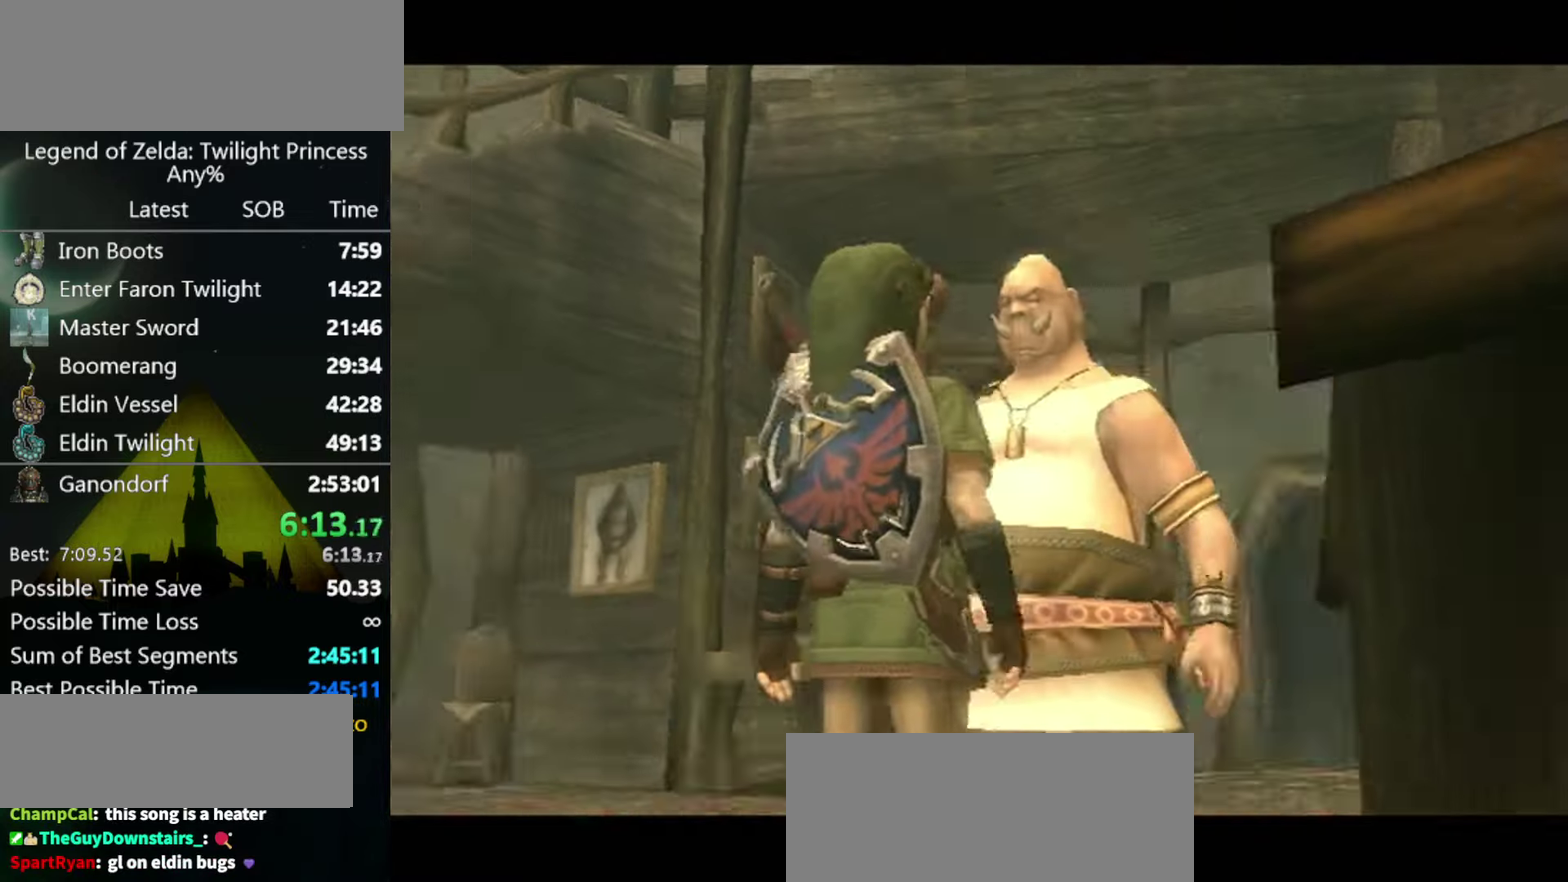
{"buttons": [], "left_stick": "center", "right_stick": "center"}
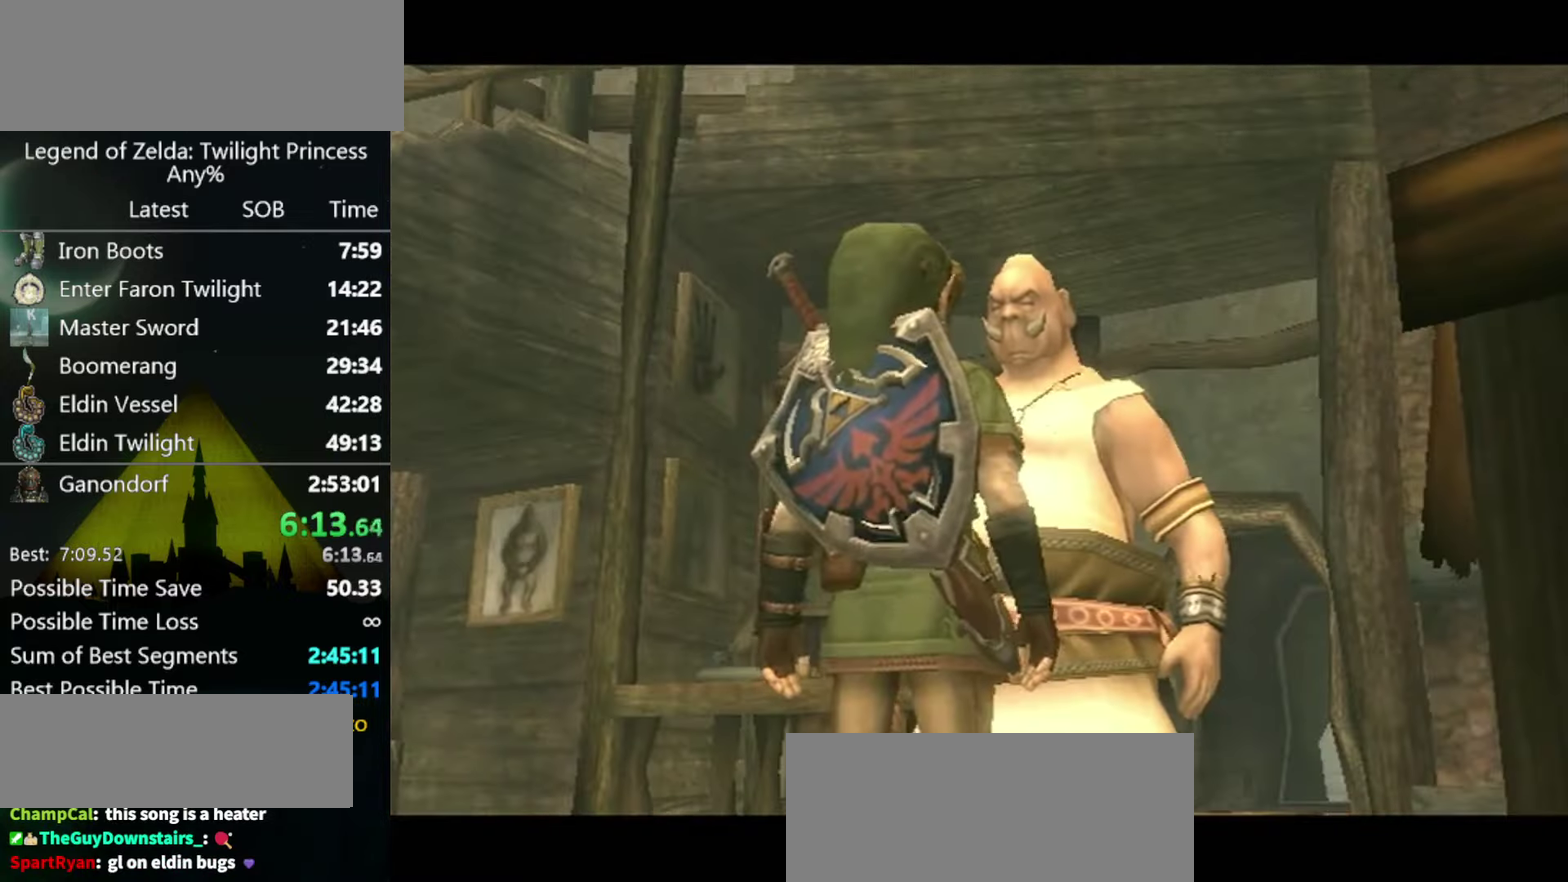
{"buttons": ["A"], "left_stick": "center", "right_stick": "center"}